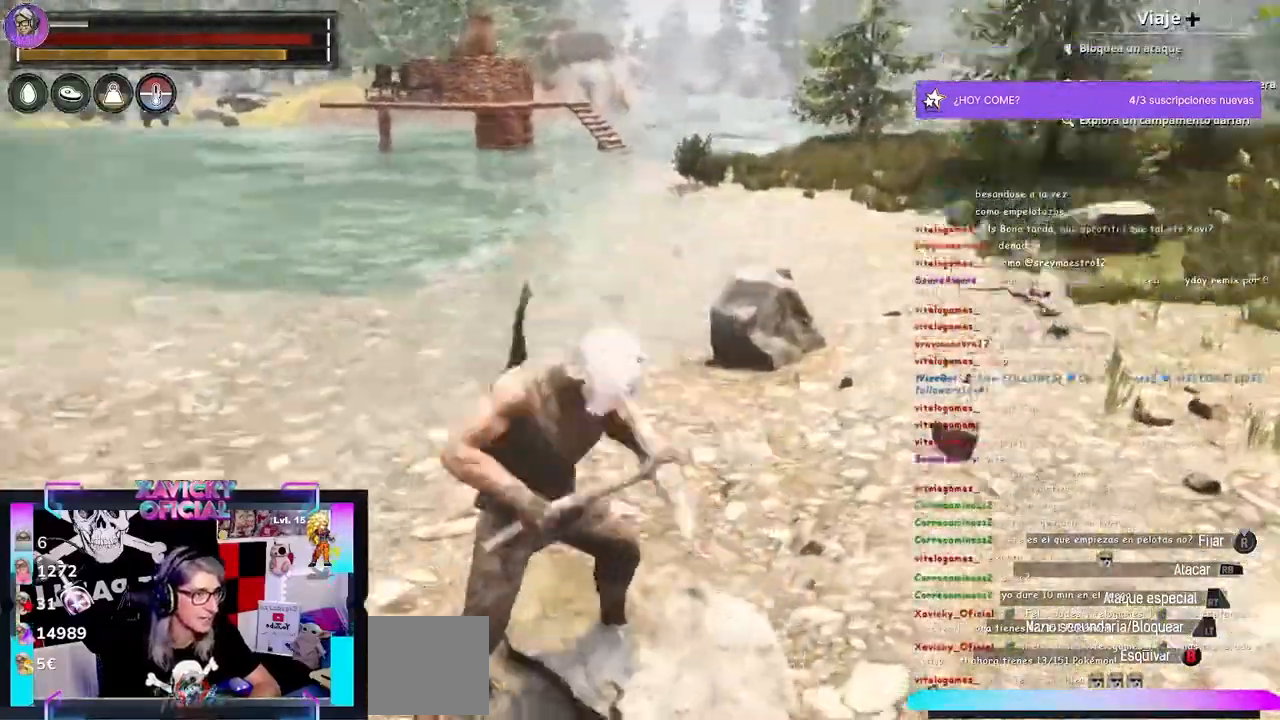
Gameplay with a controller (Xbox layout); each line is a JSON object with the inputs held at the frame after it. "events" lists button and stick changes between this image and that frame as [ms after this image, input, new state], when the widget could be followed in between. Not read: R3.
{"buttons": [], "left_stick": "down-left", "right_stick": "center", "events": [[200, "R2", "up"], [200, "left_stick", "down-left"], [200, "right_stick", "center"]]}
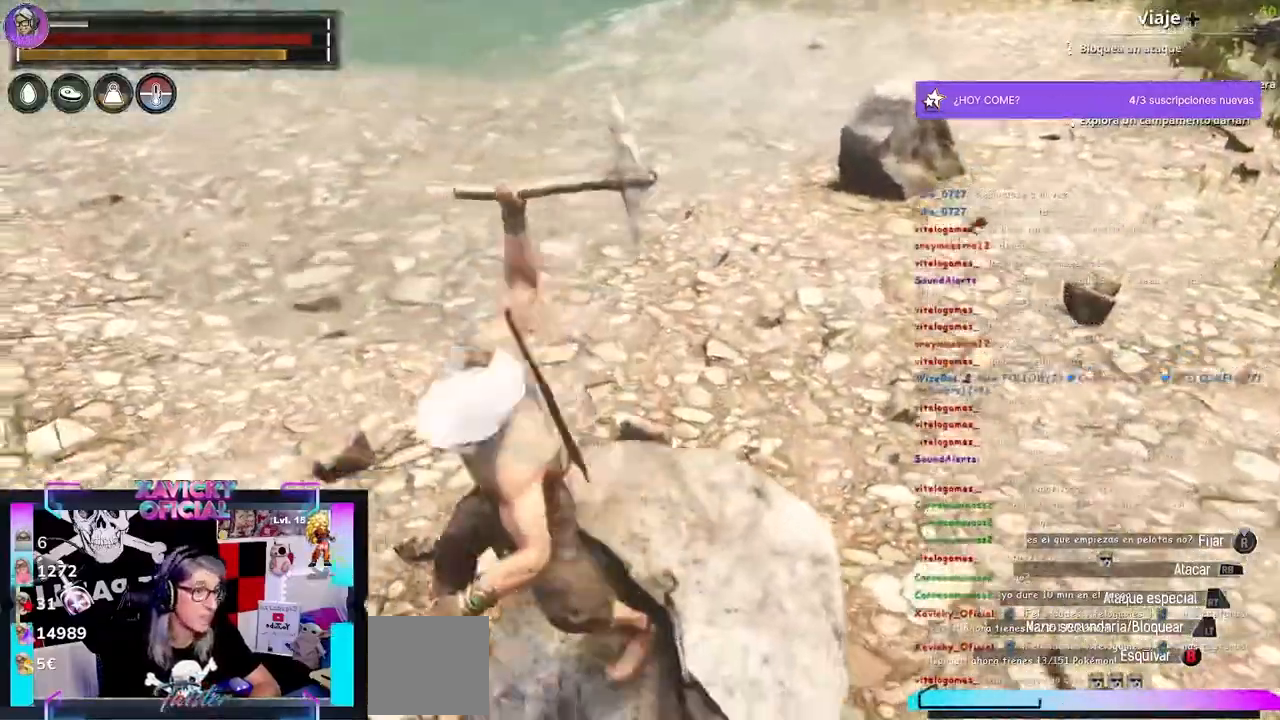
{"buttons": [], "left_stick": "up-right", "right_stick": "center", "events": [[333, "left_stick", "up-right"]]}
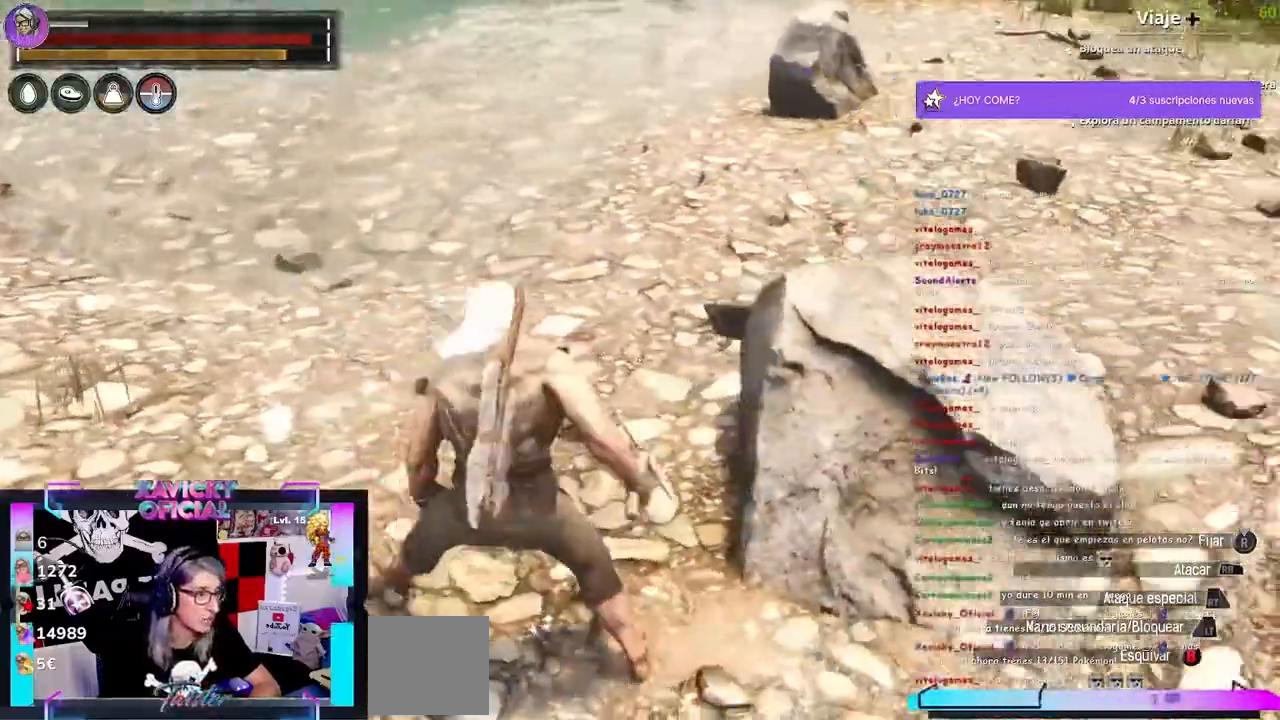
{"buttons": ["R2"], "left_stick": "up-right", "right_stick": "right", "events": [[33, "right_stick", "right"], [67, "left_stick", "right"], [200, "R2", "down"], [233, "left_stick", "center"], [300, "left_stick", "up-right"]]}
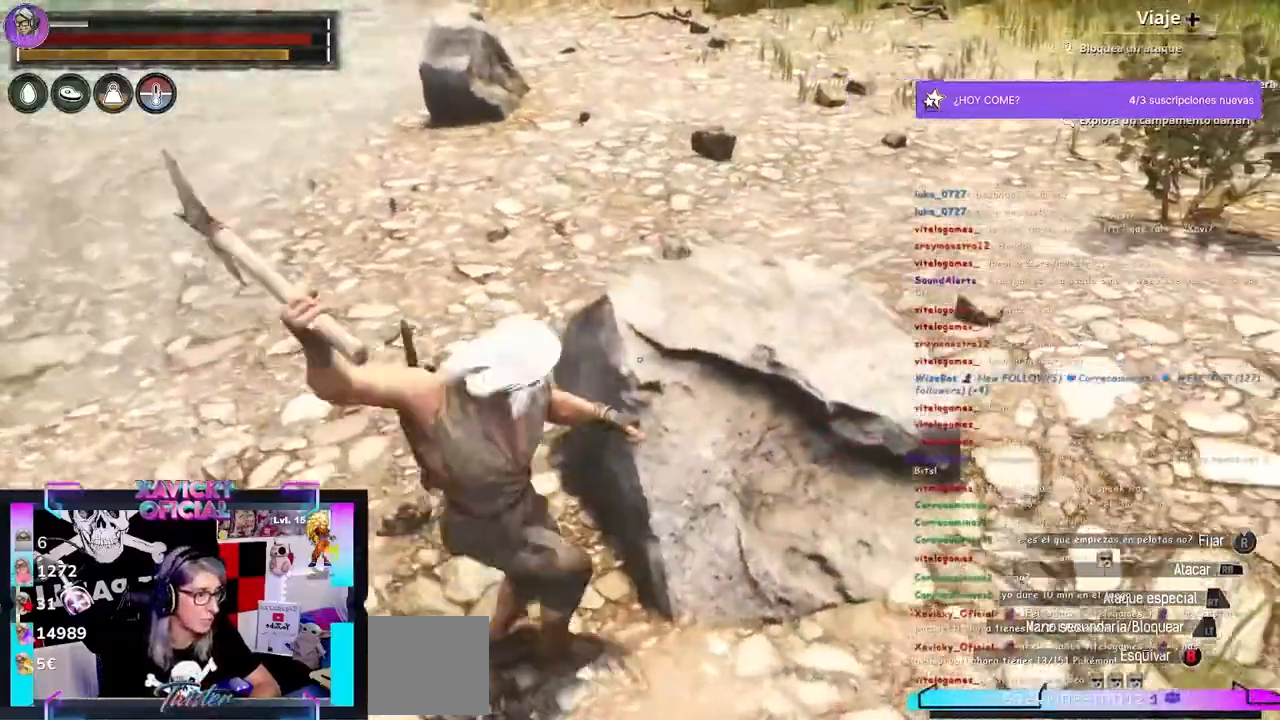
{"buttons": ["R2"], "left_stick": "right", "right_stick": "left", "events": [[33, "left_stick", "right"], [233, "right_stick", "center"], [333, "right_stick", "left"]]}
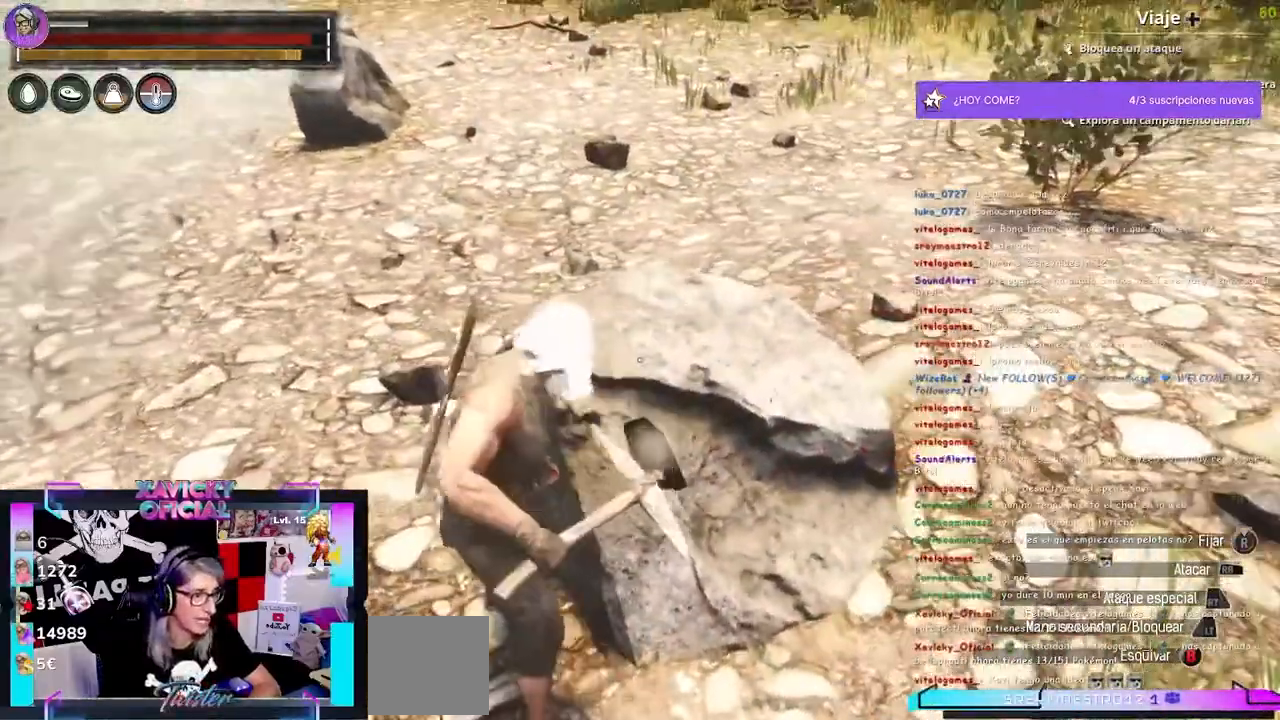
{"buttons": ["R2"], "left_stick": "center", "right_stick": "left", "events": [[200, "left_stick", "center"], [233, "R1", "down"], [300, "R1", "up"]]}
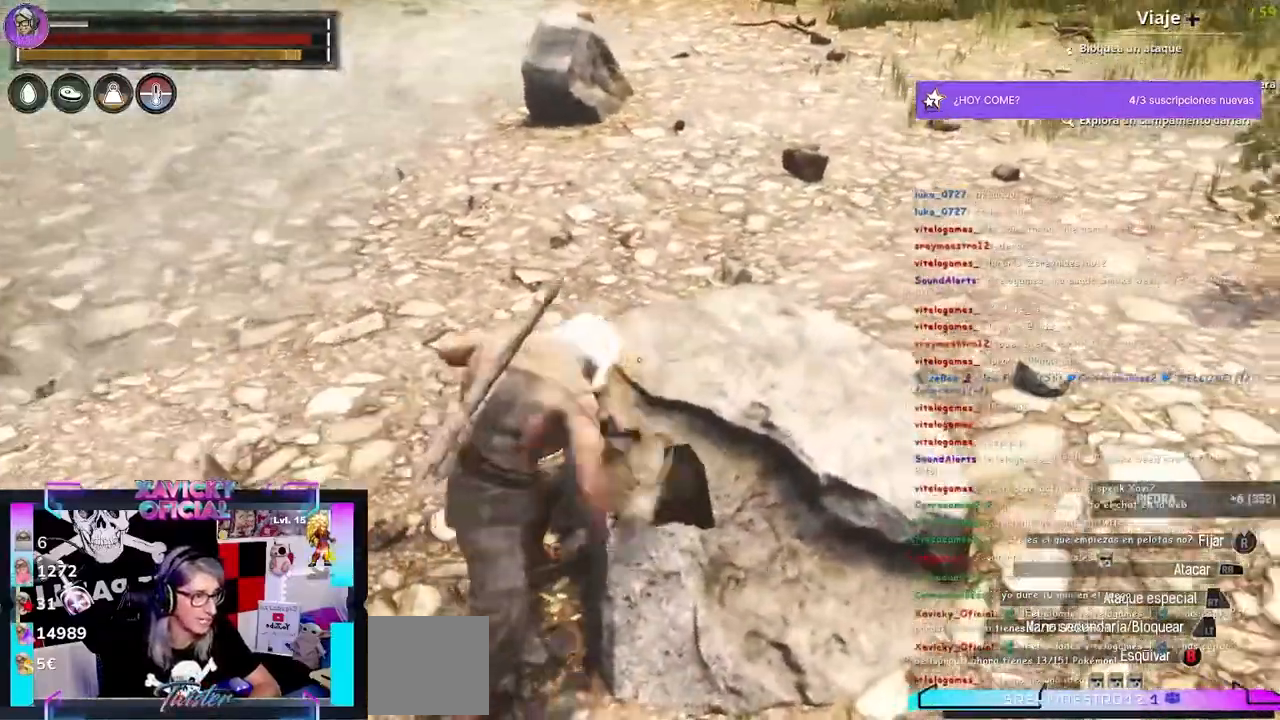
{"buttons": ["R2"], "left_stick": "center", "right_stick": "center", "events": [[133, "right_stick", "center"]]}
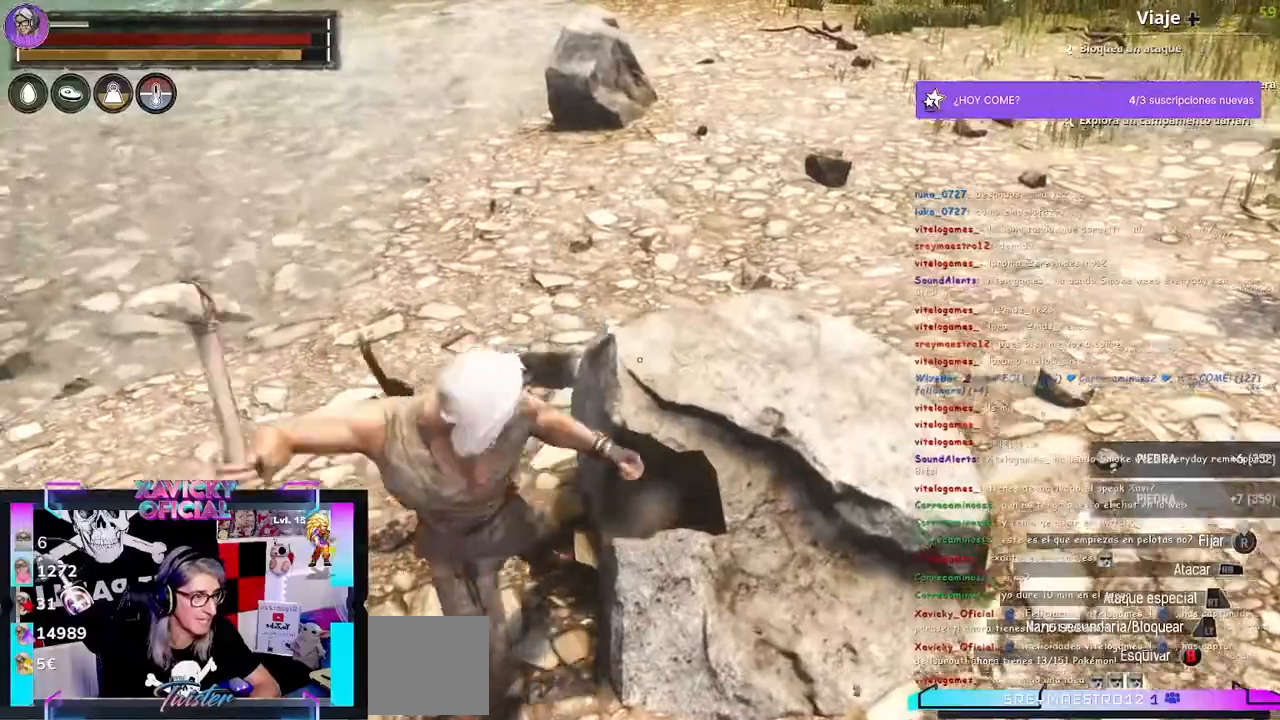
{"buttons": ["R2"], "left_stick": "center", "right_stick": "center", "events": []}
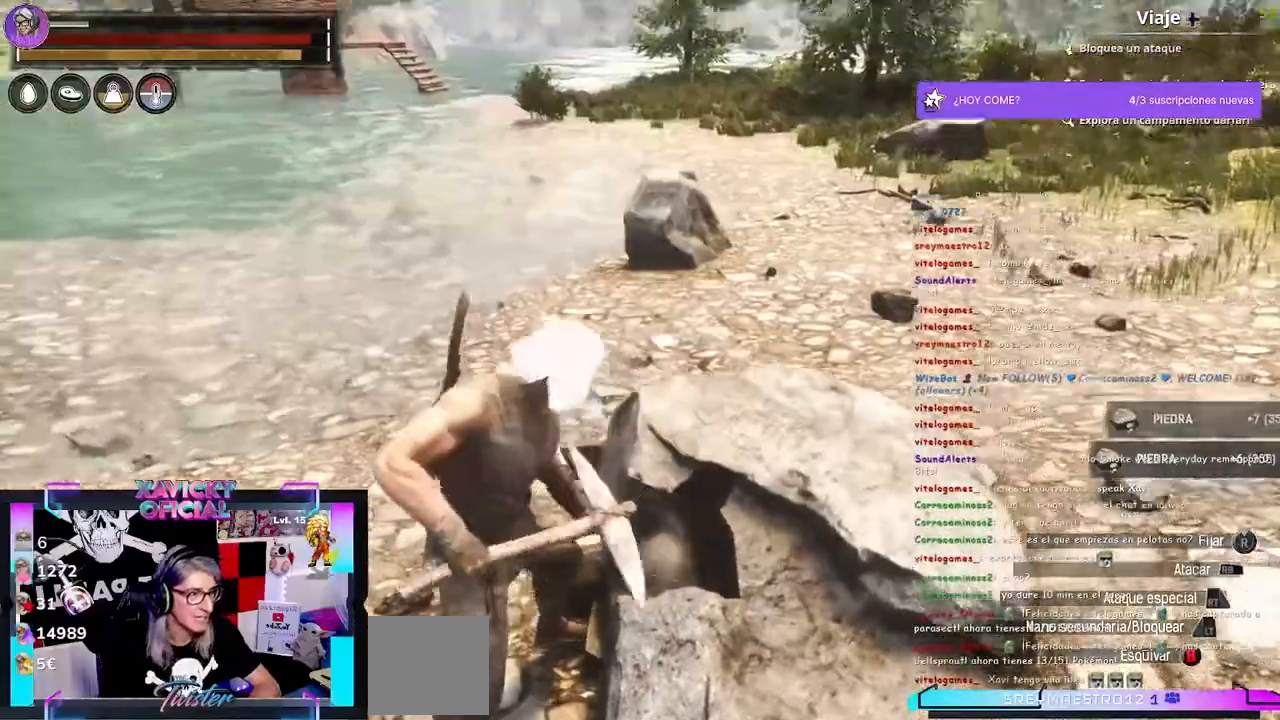
{"buttons": [], "left_stick": "up-right", "right_stick": "center", "events": [[333, "R2", "up"], [433, "left_stick", "up-right"]]}
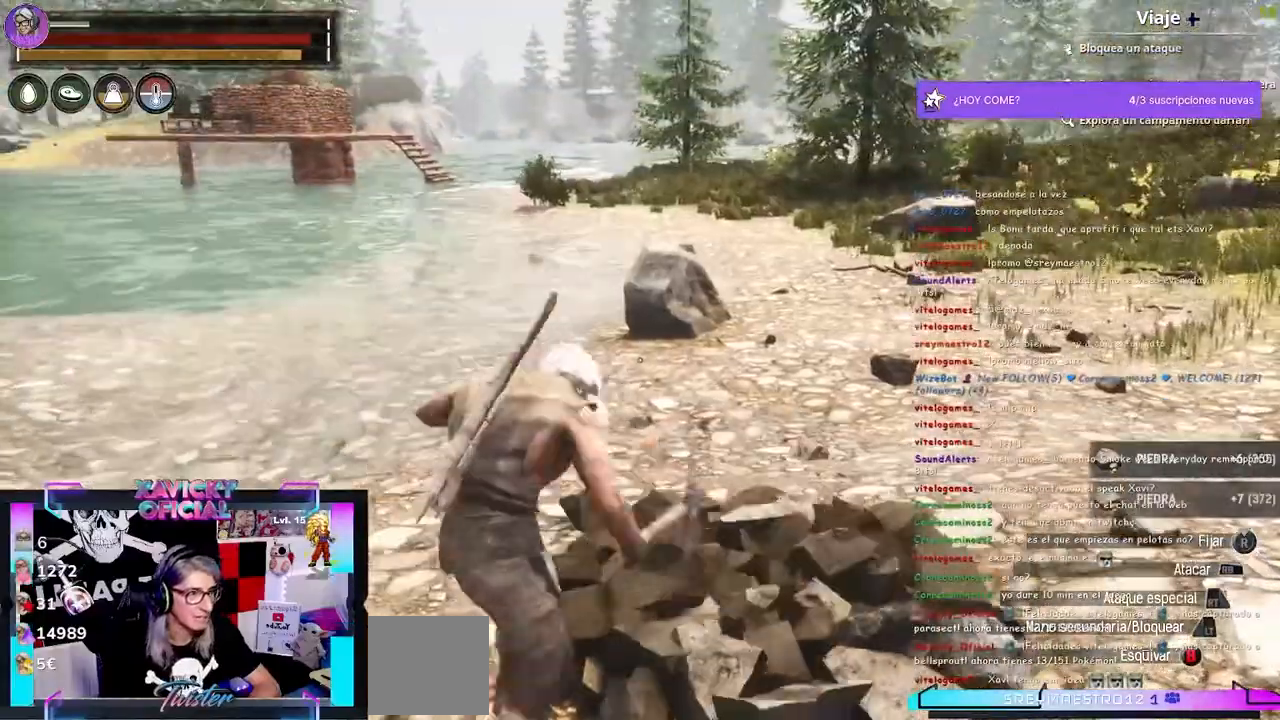
{"buttons": [], "left_stick": "up-right", "right_stick": "center", "events": [[100, "L3", "down"], [333, "L3", "up"]]}
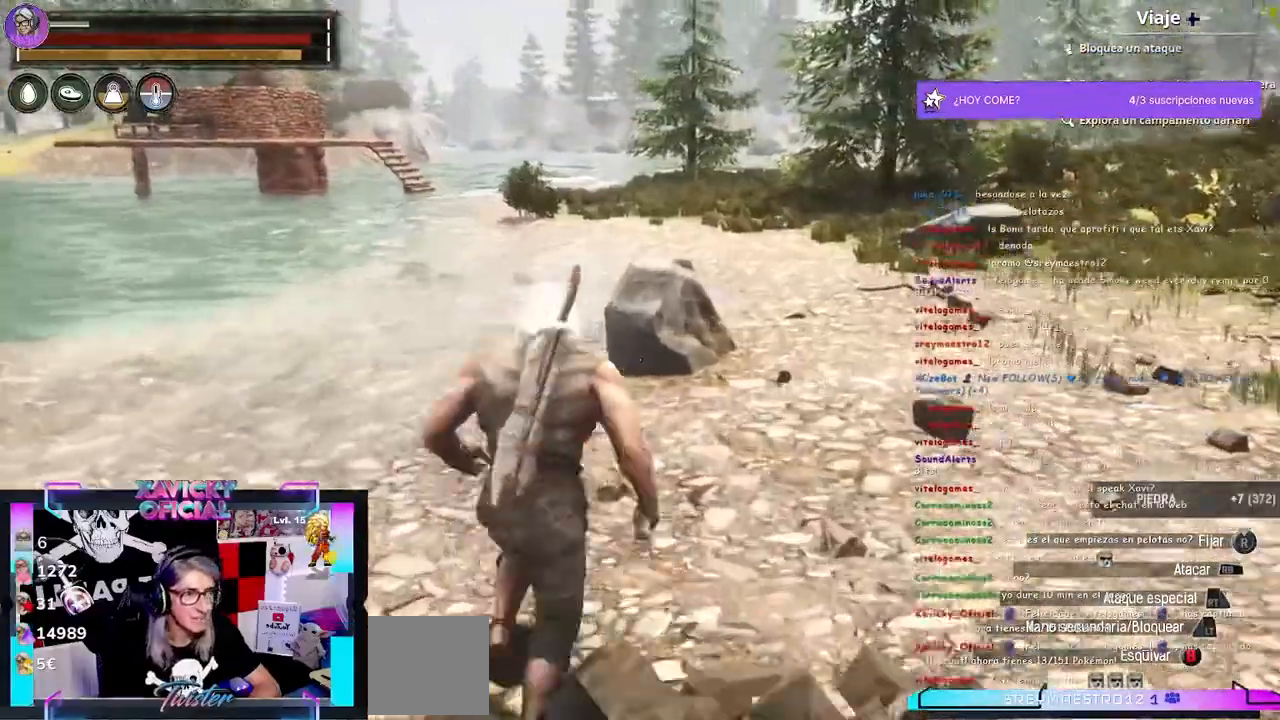
{"buttons": [], "left_stick": "up-right", "right_stick": "center", "events": []}
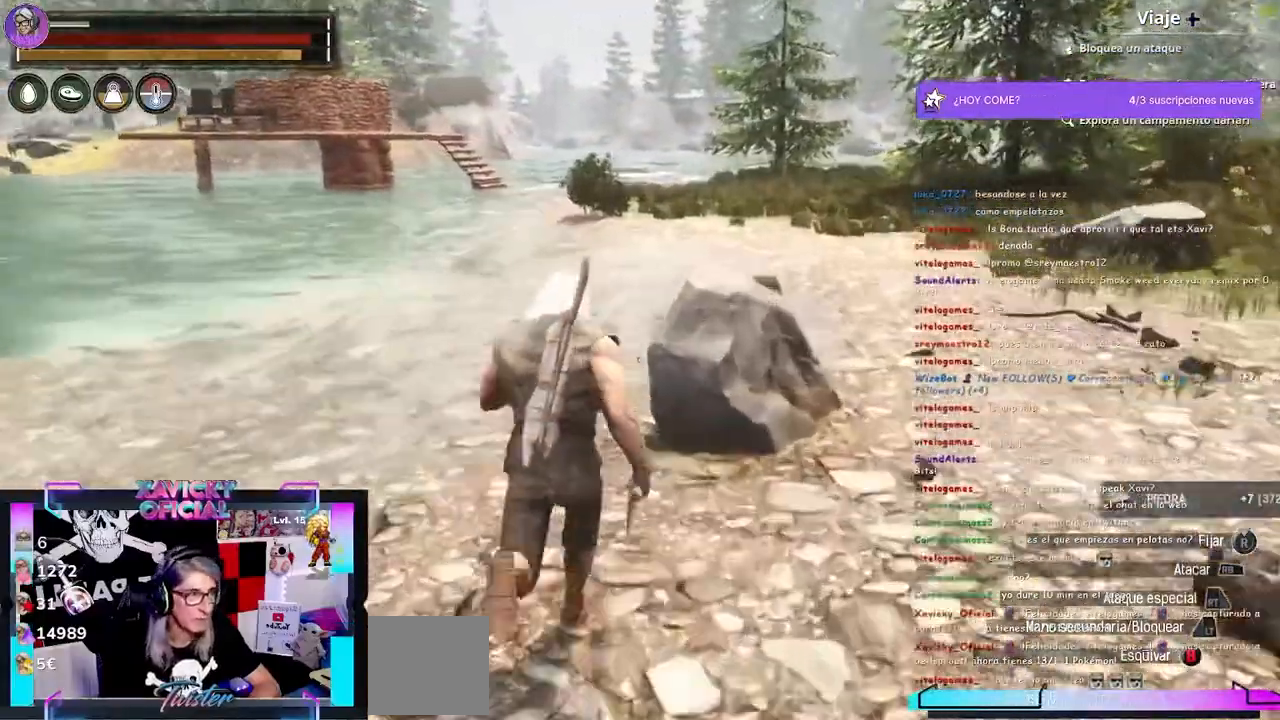
{"buttons": ["R2"], "left_stick": "center", "right_stick": "center", "events": [[233, "R2", "down"], [300, "left_stick", "center"]]}
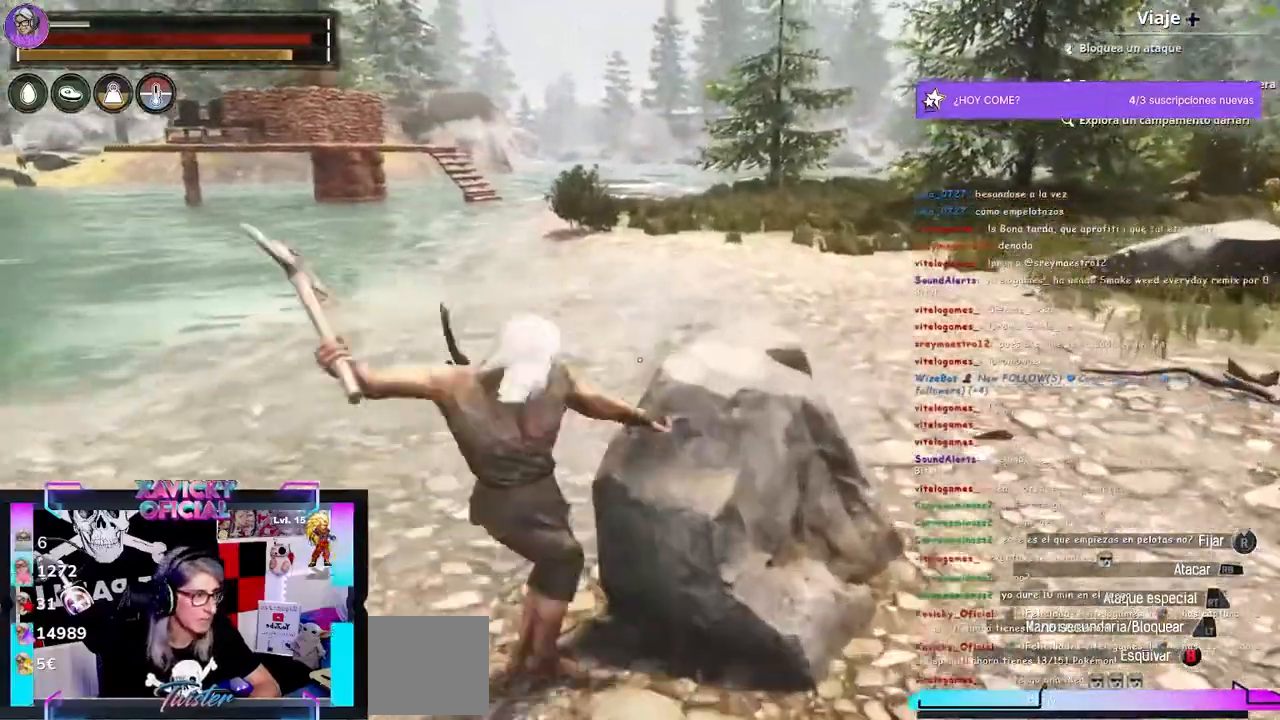
{"buttons": ["R2"], "left_stick": "center", "right_stick": "right", "events": [[133, "right_stick", "right"]]}
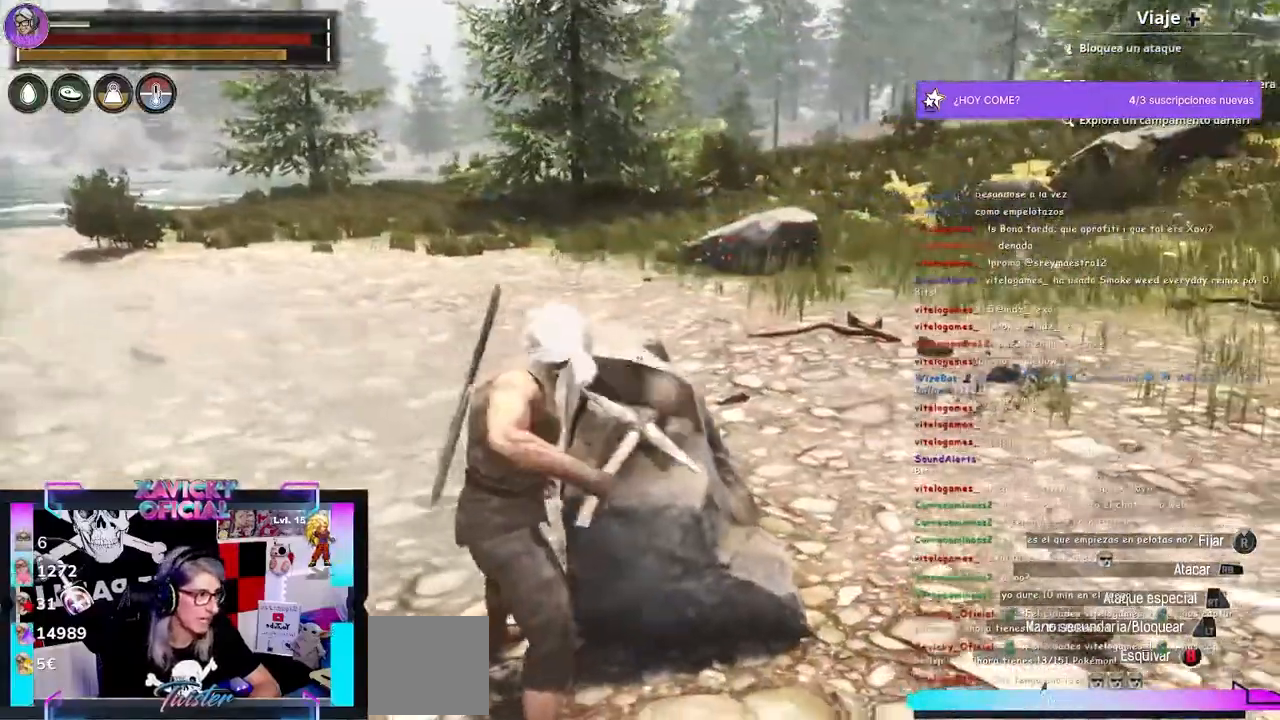
{"buttons": ["R2"], "left_stick": "center", "right_stick": "center", "events": [[500, "right_stick", "center"]]}
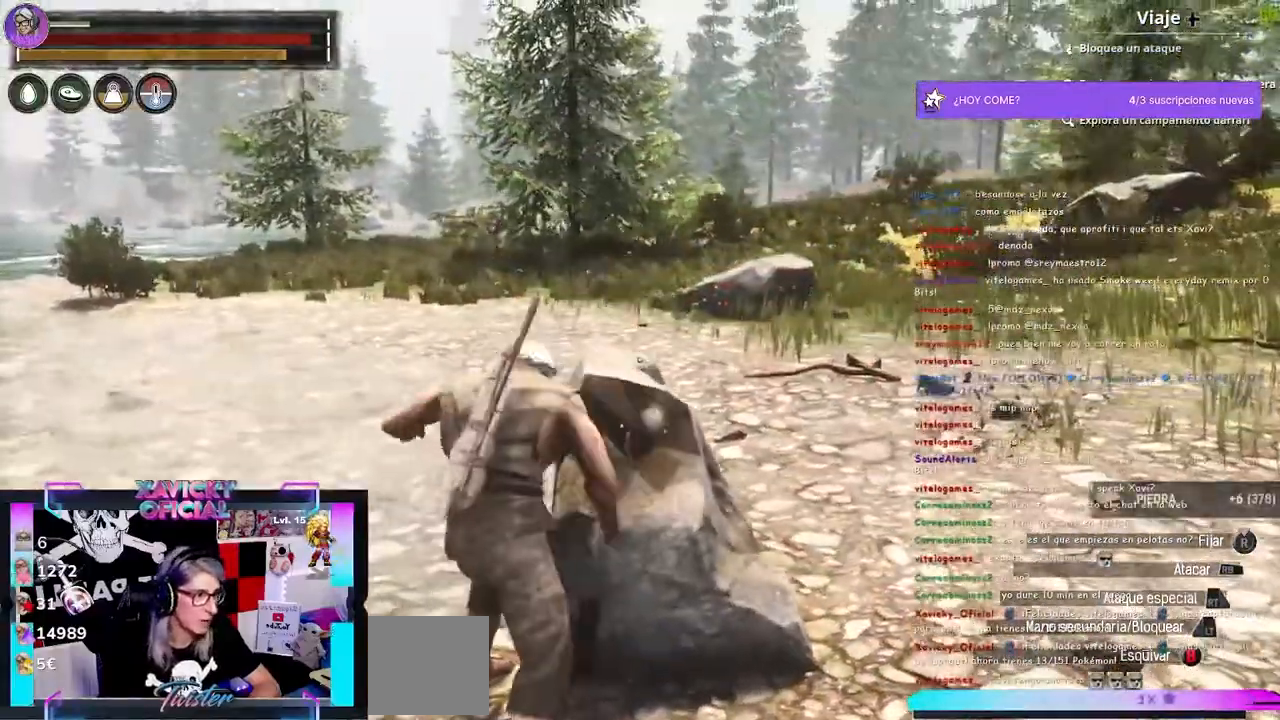
{"buttons": ["R2"], "left_stick": "center", "right_stick": "center", "events": []}
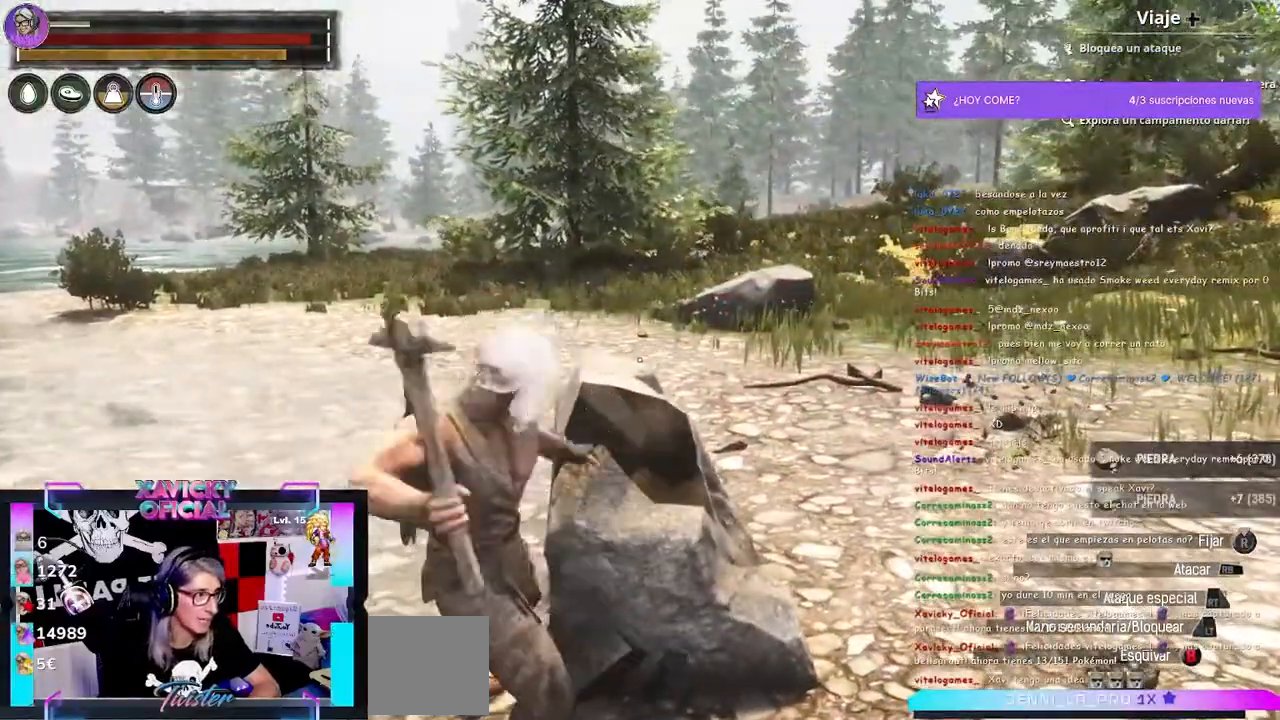
{"buttons": ["R2"], "left_stick": "center", "right_stick": "center", "events": []}
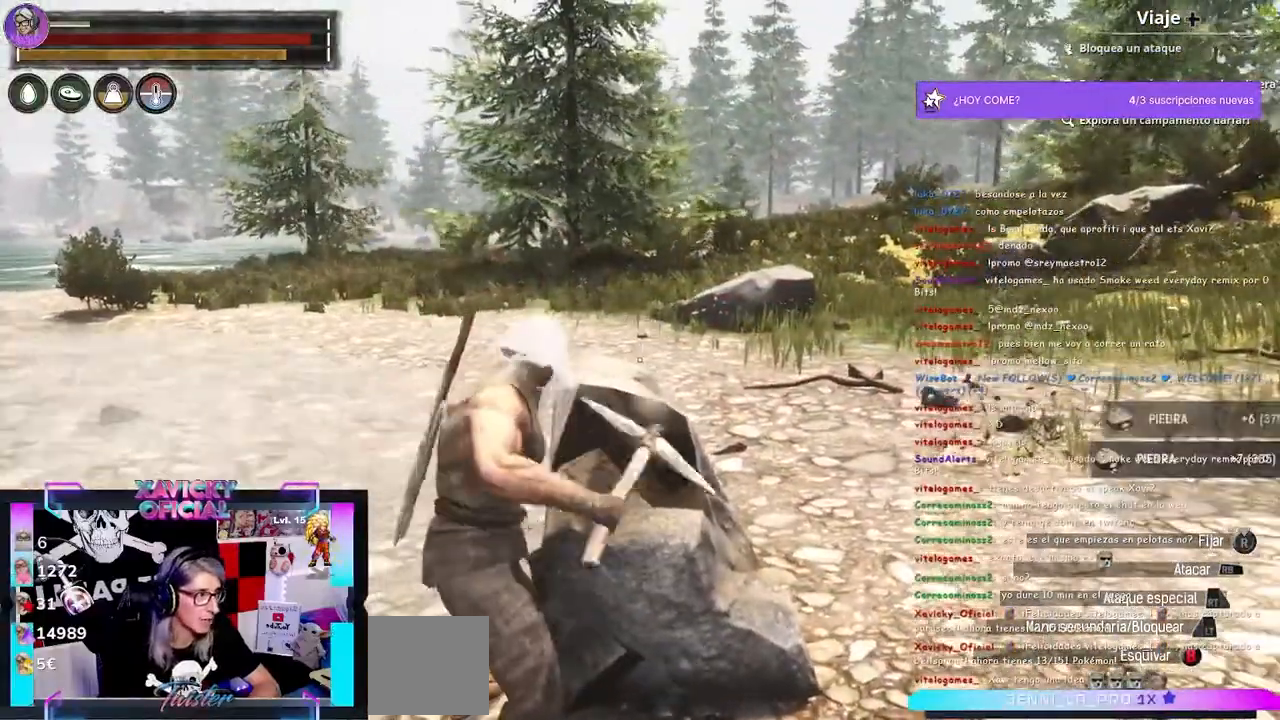
{"buttons": ["R2"], "left_stick": "center", "right_stick": "center", "events": []}
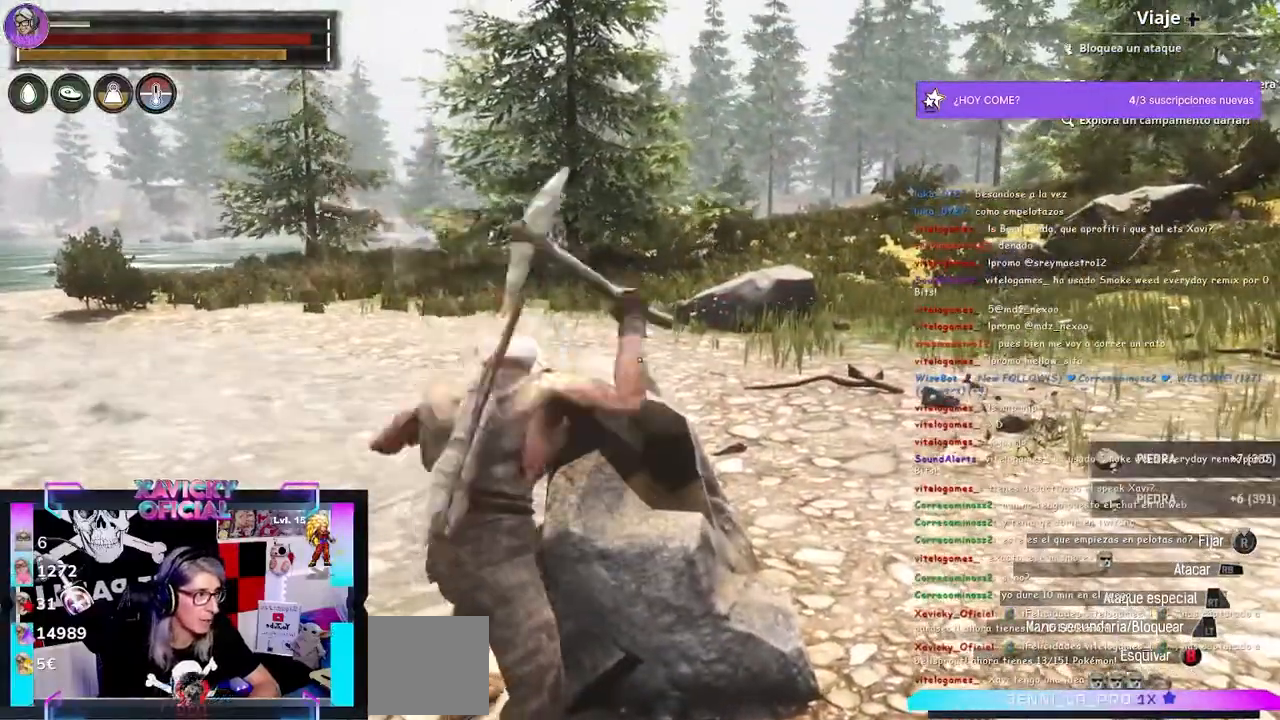
{"buttons": [], "left_stick": "center", "right_stick": "center", "events": [[367, "R2", "up"]]}
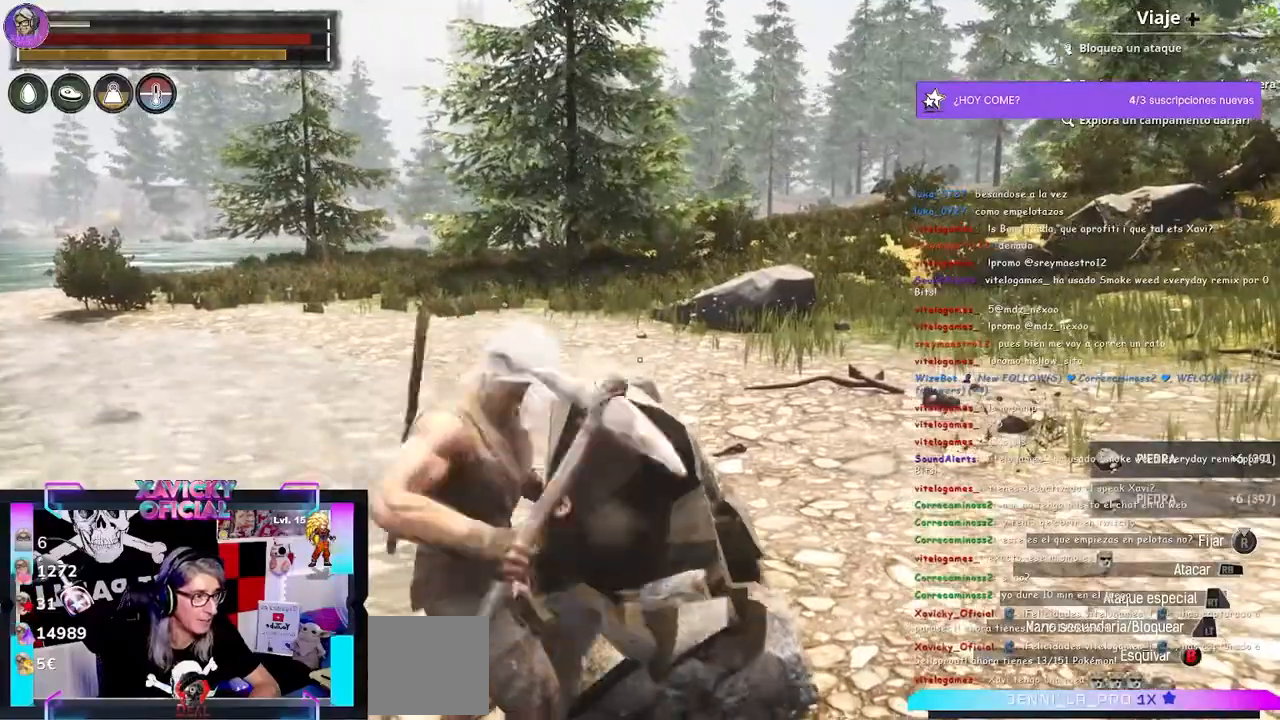
{"buttons": [], "left_stick": "up-right", "right_stick": "center", "events": [[300, "left_stick", "up-right"]]}